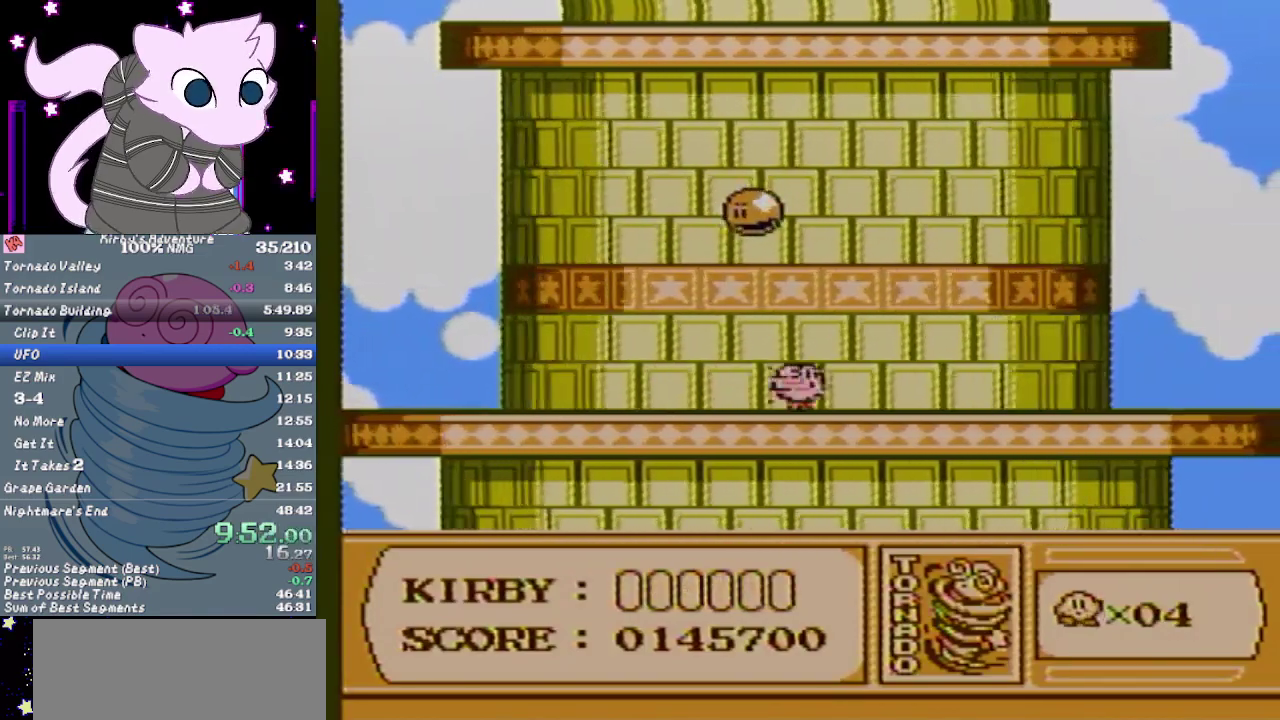
Gameplay with a controller (Nintendo layout); each line is a JSON object with the inputs held at the frame after it. "events" lists button and stick changes between this image and that frame as [ms after this image, input, new state], when the widget could be followed in between. Not read: L3 R3.
{"buttons": ["DPAD_RIGHT"], "events": []}
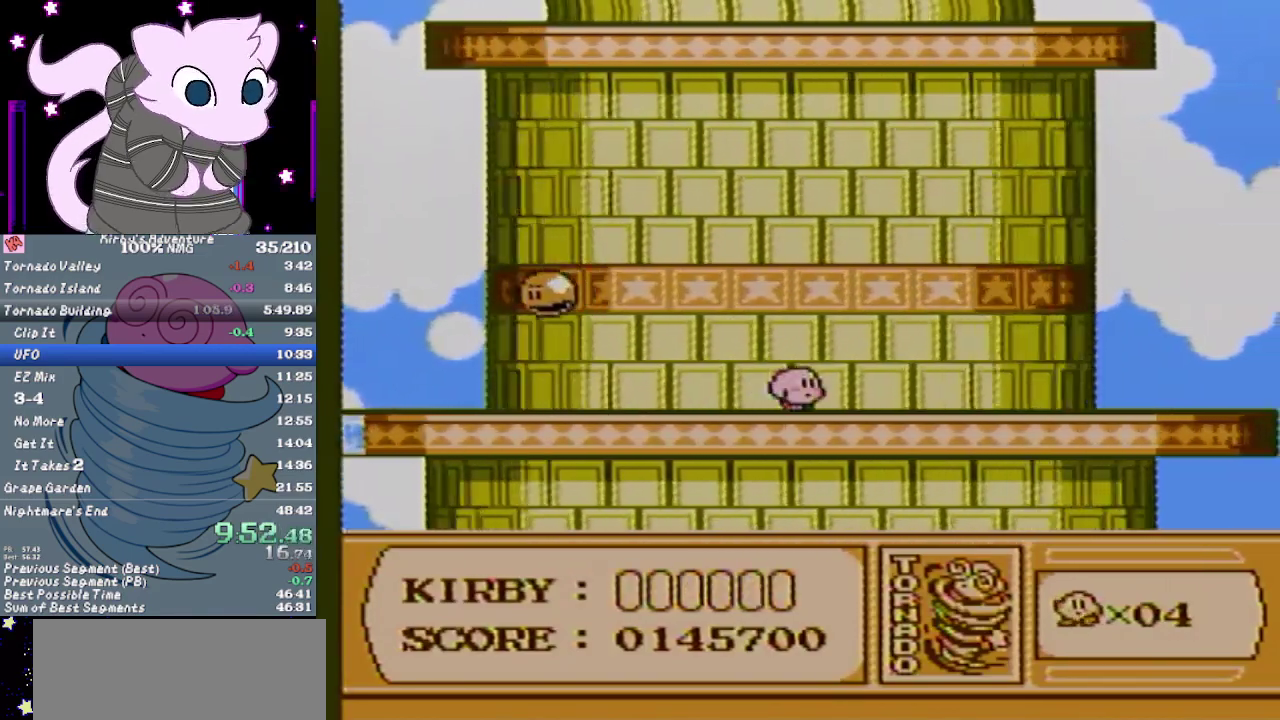
{"buttons": ["DPAD_RIGHT"], "events": [[300, "DPAD_RIGHT", "up"], [367, "DPAD_RIGHT", "down"]]}
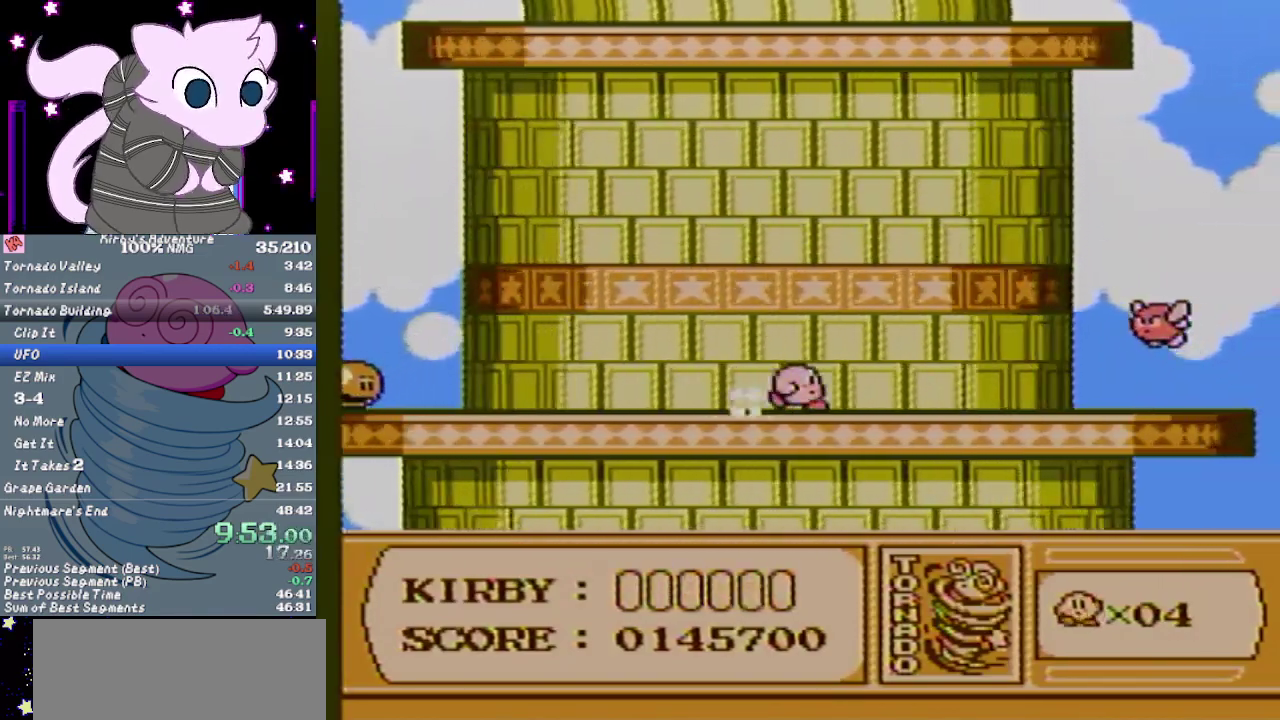
{"buttons": [], "events": [[167, "A", "down"], [200, "B", "down"], [200, "DPAD_RIGHT", "up"], [333, "B", "up"], [367, "A", "up"]]}
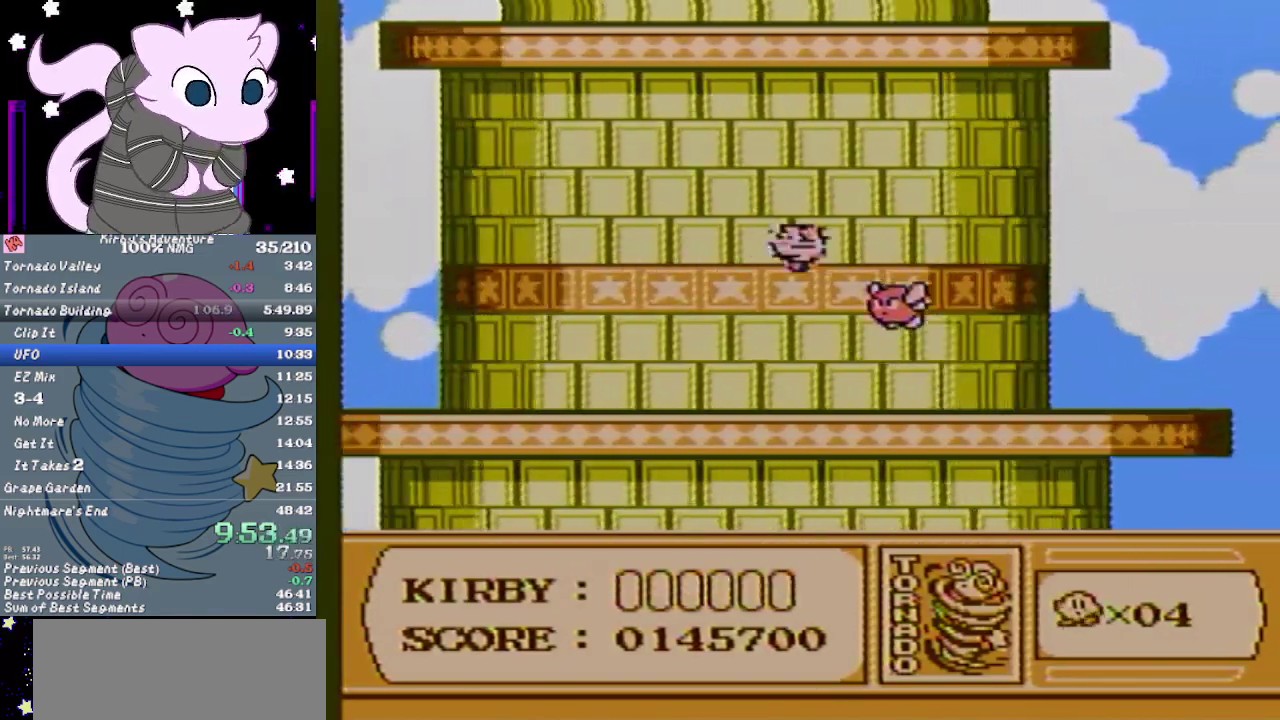
{"buttons": ["DPAD_RIGHT"], "events": [[50, "DPAD_RIGHT", "down"]]}
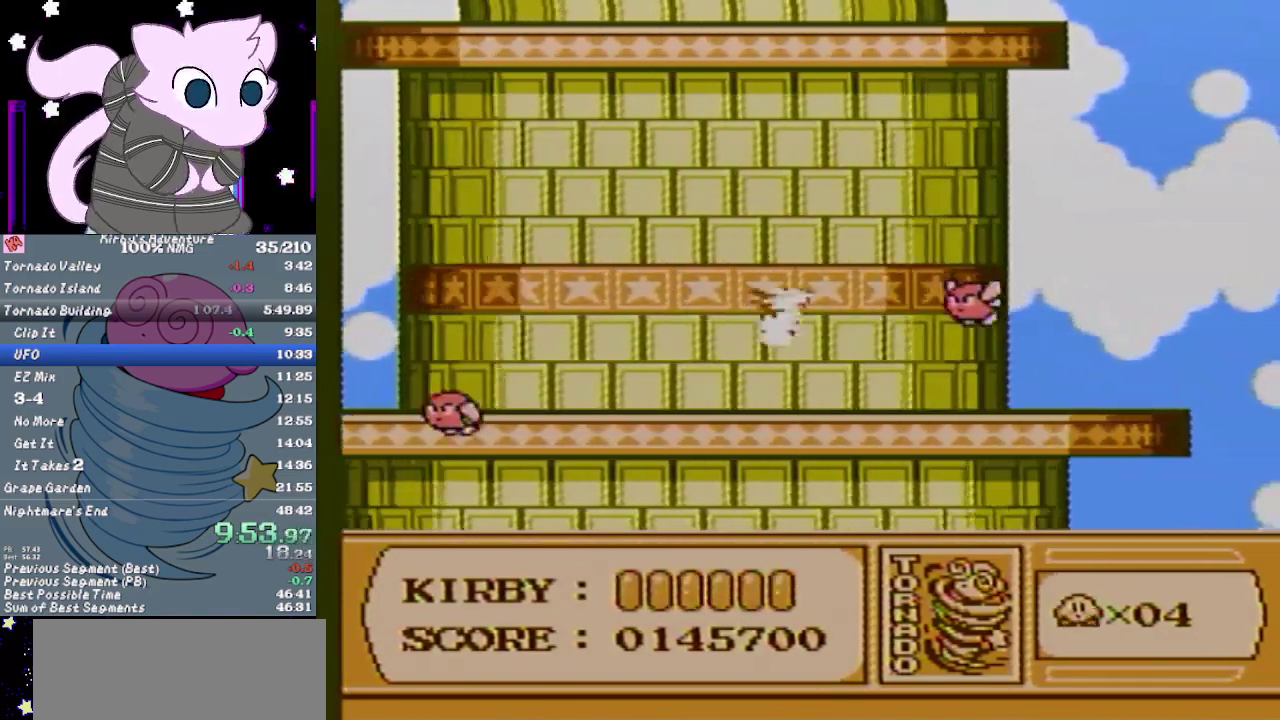
{"buttons": ["B", "DPAD_RIGHT"], "events": [[300, "B", "down"]]}
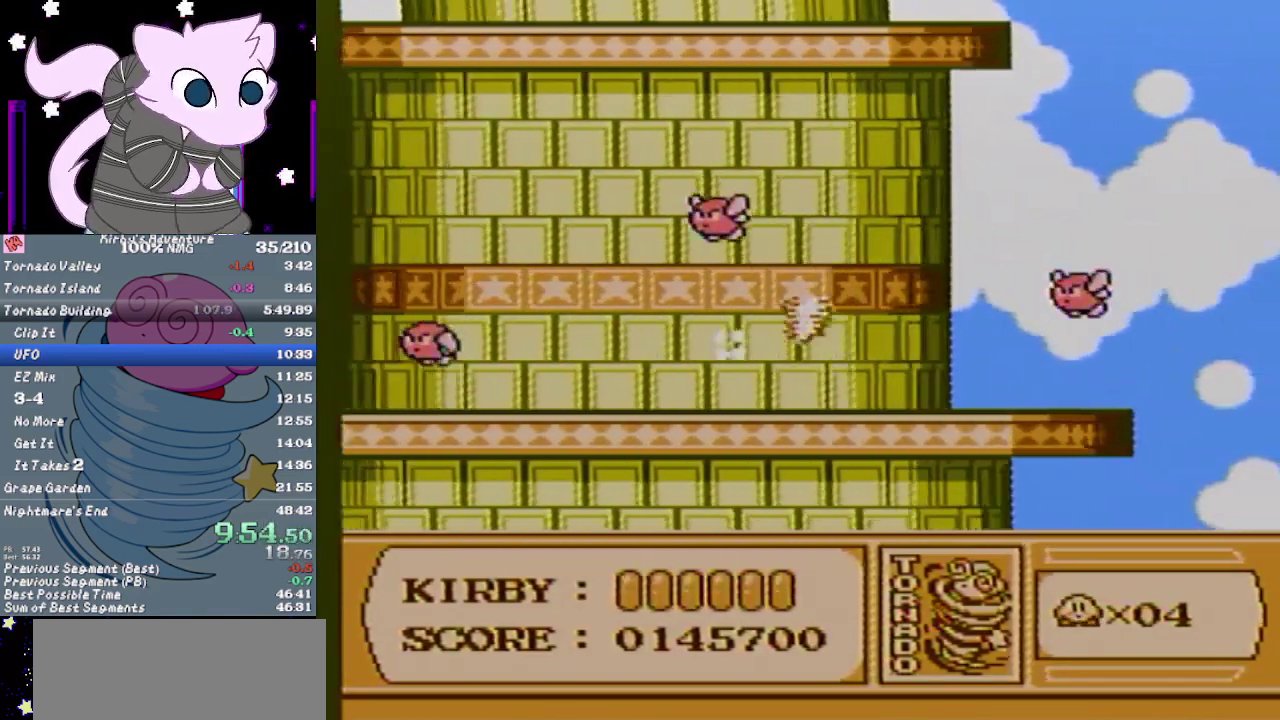
{"buttons": ["B", "DPAD_RIGHT"], "events": []}
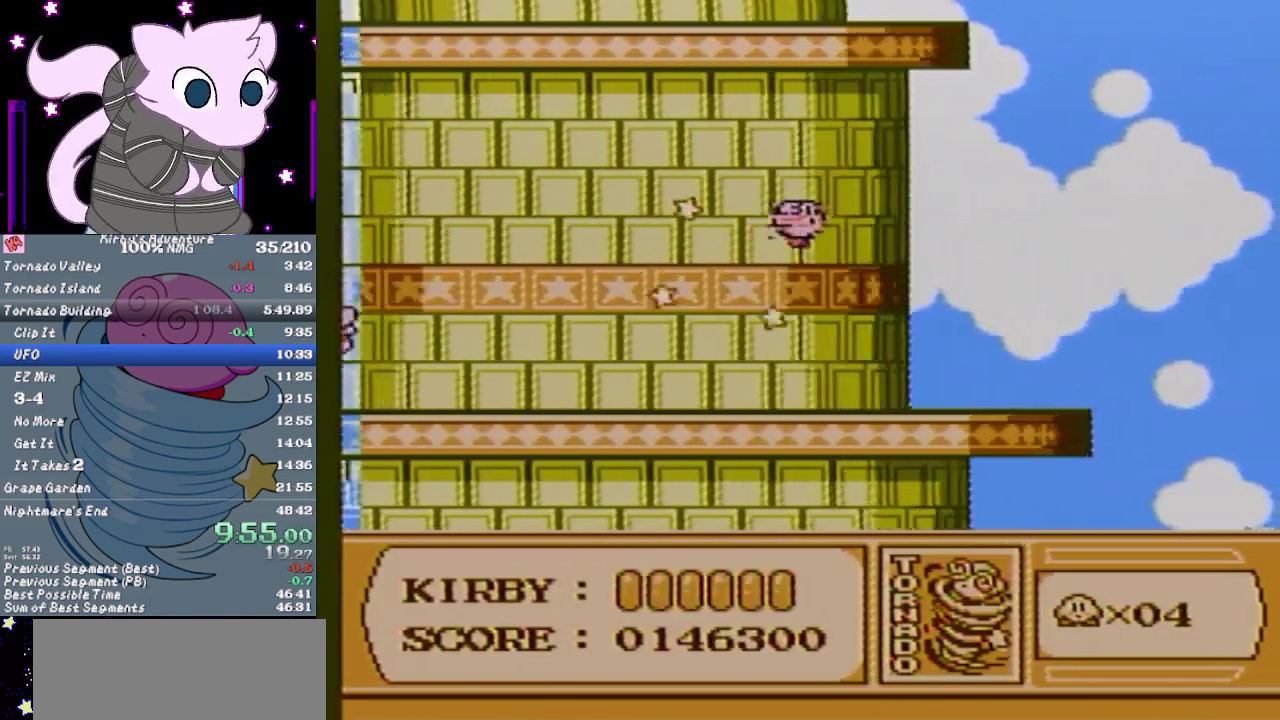
{"buttons": ["DPAD_LEFT"], "events": [[333, "DPAD_RIGHT", "up"], [367, "B", "up"], [367, "DPAD_LEFT", "down"]]}
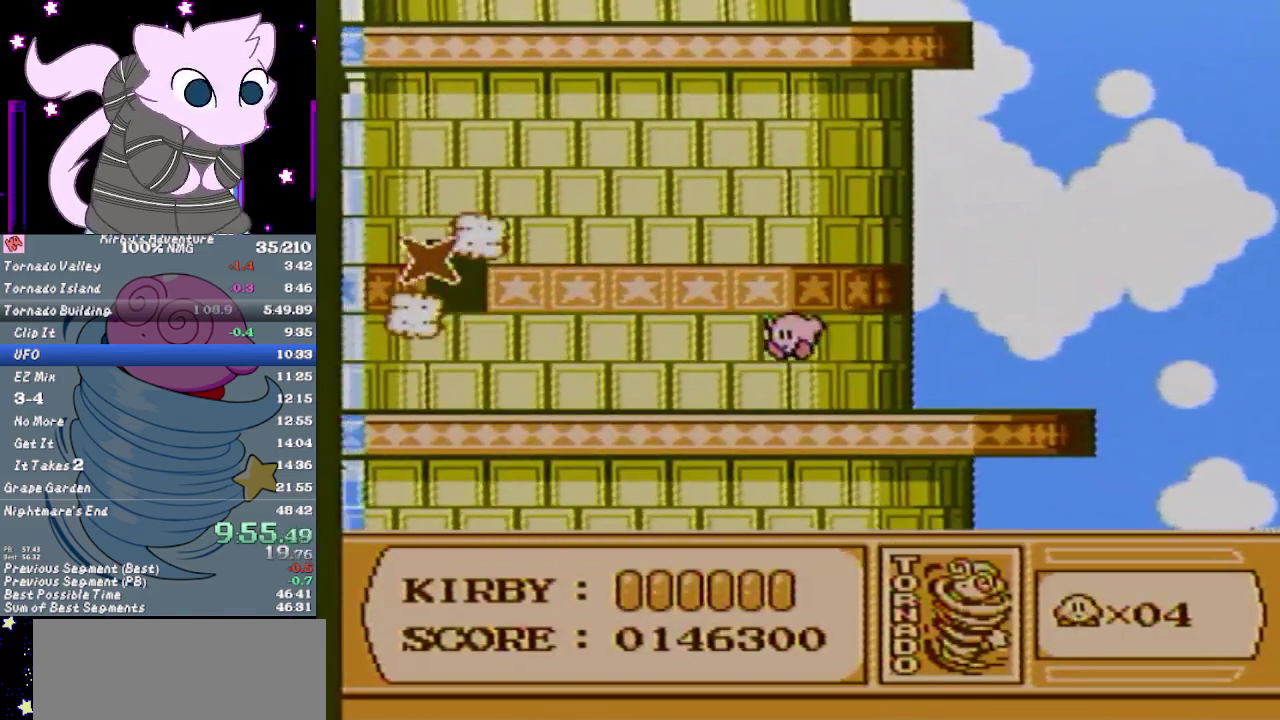
{"buttons": ["DPAD_LEFT", "SELECT"], "events": [[417, "SELECT", "down"]]}
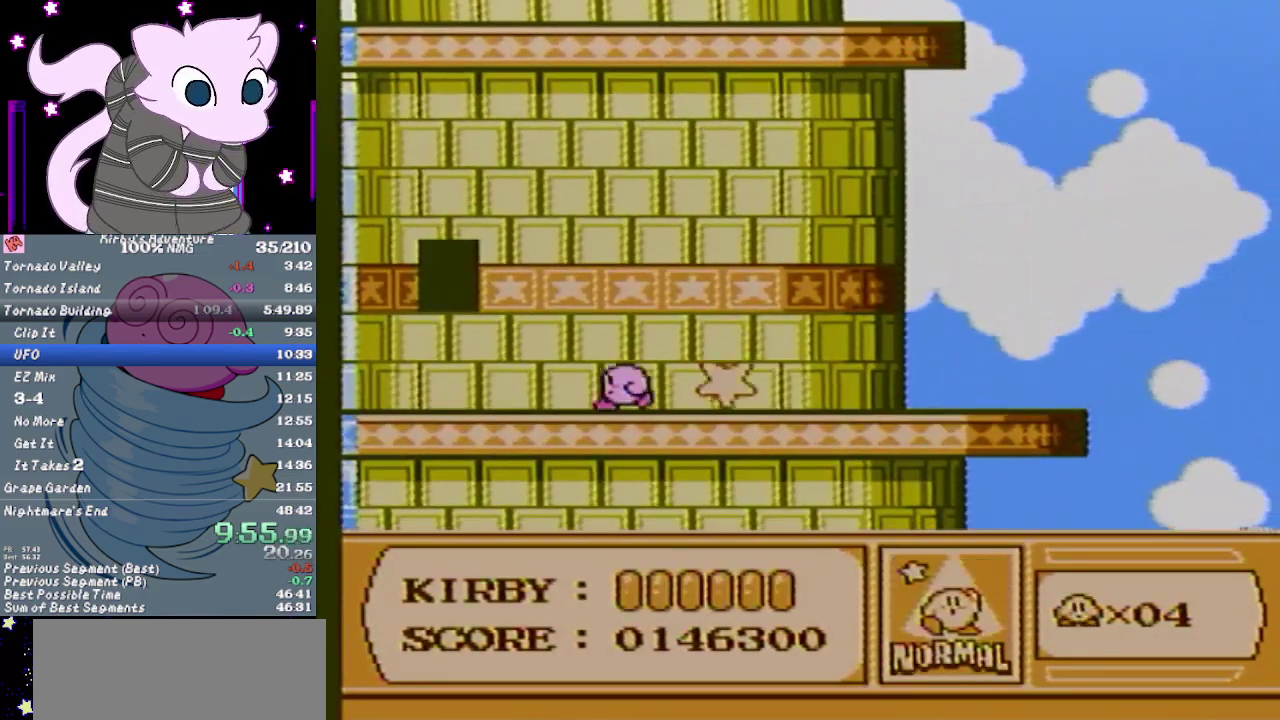
{"buttons": ["A", "DPAD_UP"], "events": [[17, "SELECT", "up"], [267, "A", "down"], [333, "DPAD_UP", "down"], [483, "DPAD_LEFT", "up"]]}
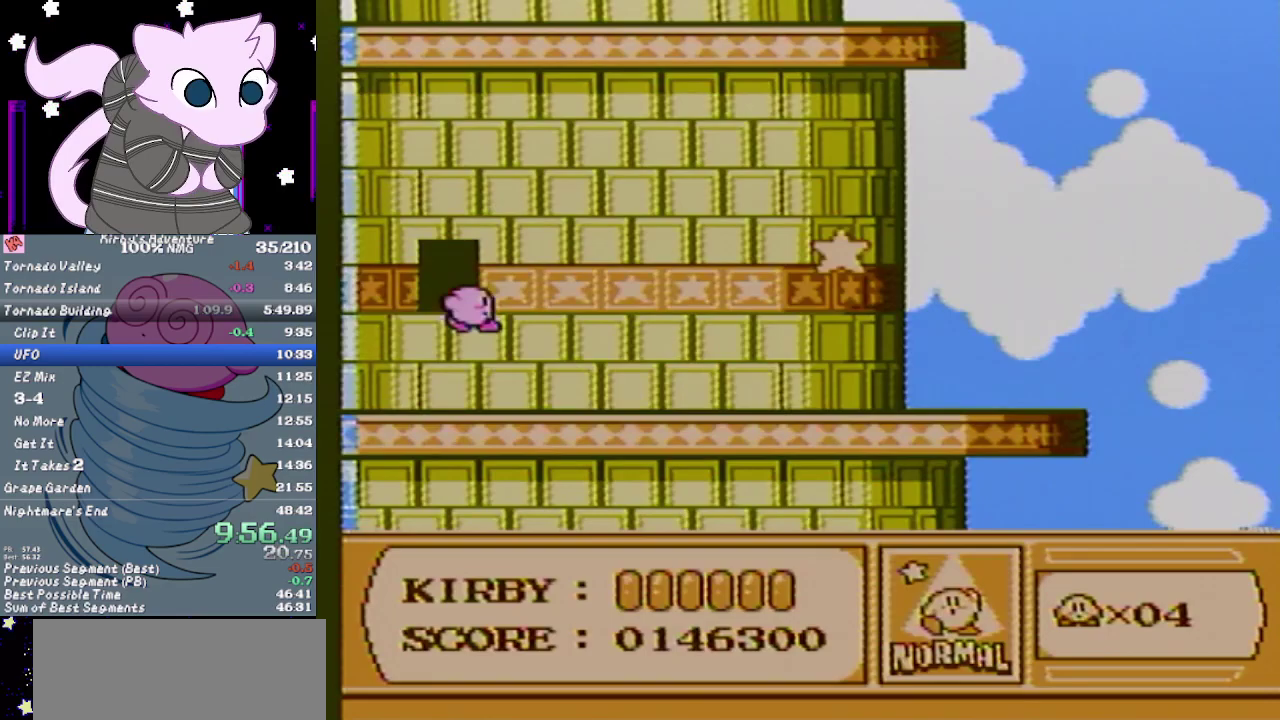
{"buttons": ["DPAD_RIGHT"], "events": [[50, "A", "up"], [50, "DPAD_UP", "up"], [117, "DPAD_RIGHT", "down"]]}
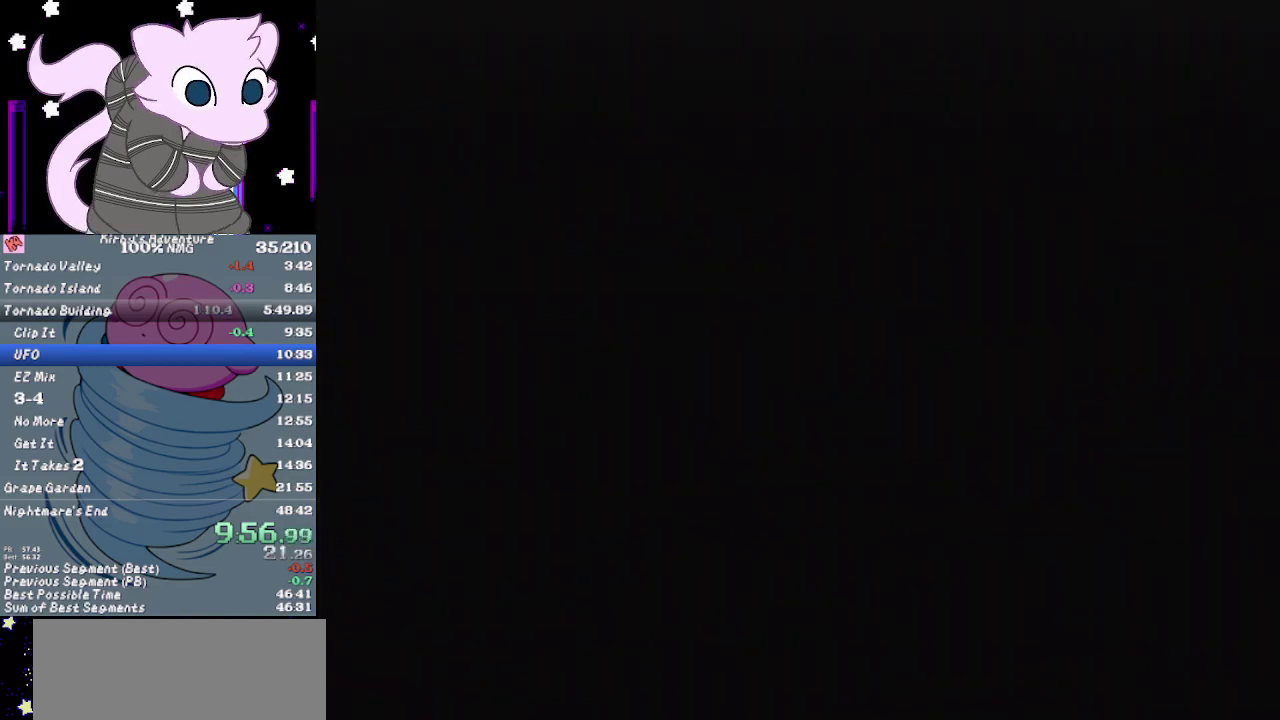
{"buttons": ["DPAD_RIGHT"], "events": []}
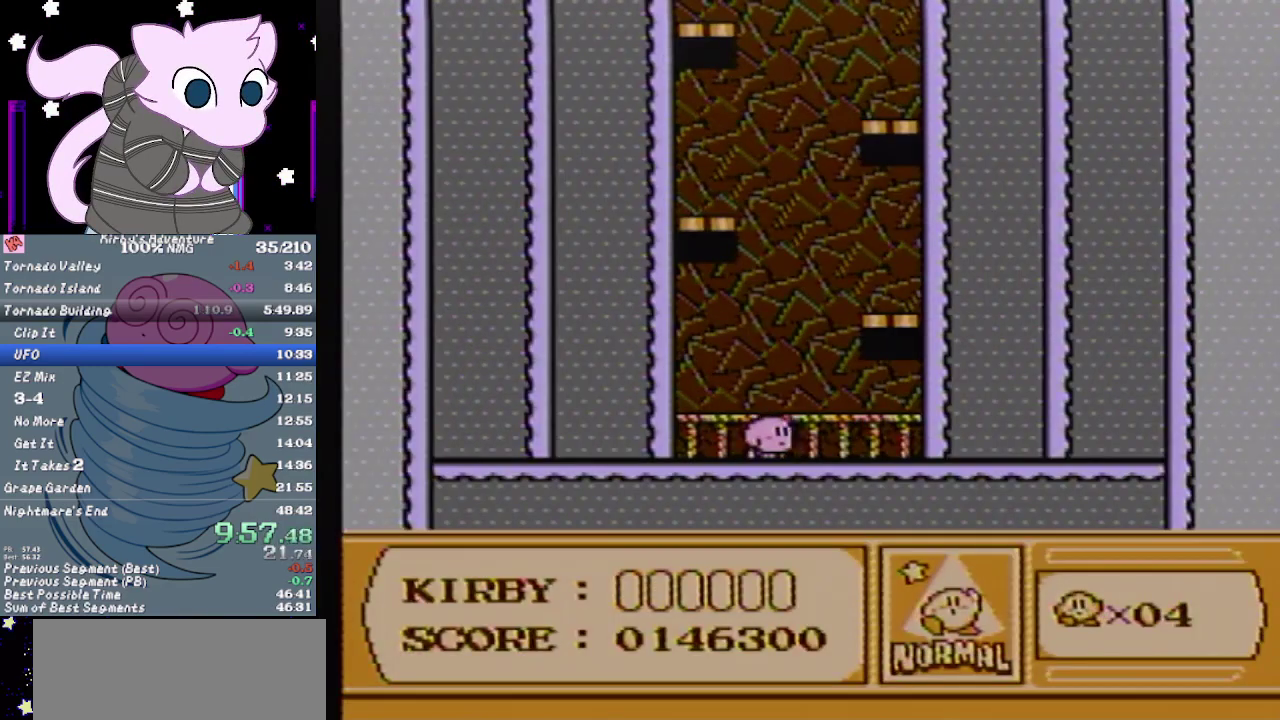
{"buttons": ["A", "DPAD_RIGHT"], "events": [[133, "A", "down"]]}
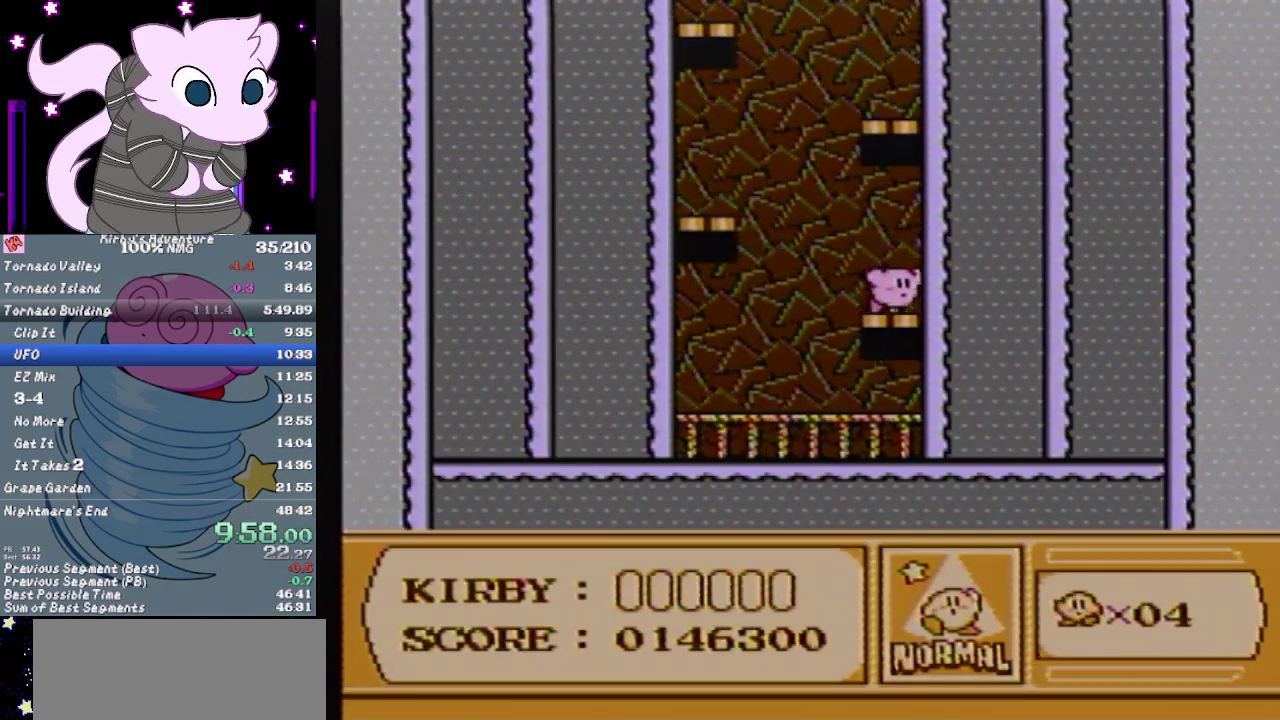
{"buttons": ["A"], "events": [[67, "DPAD_RIGHT", "up"], [100, "DPAD_LEFT", "down"], [133, "A", "up"], [233, "A", "down"], [467, "DPAD_LEFT", "up"]]}
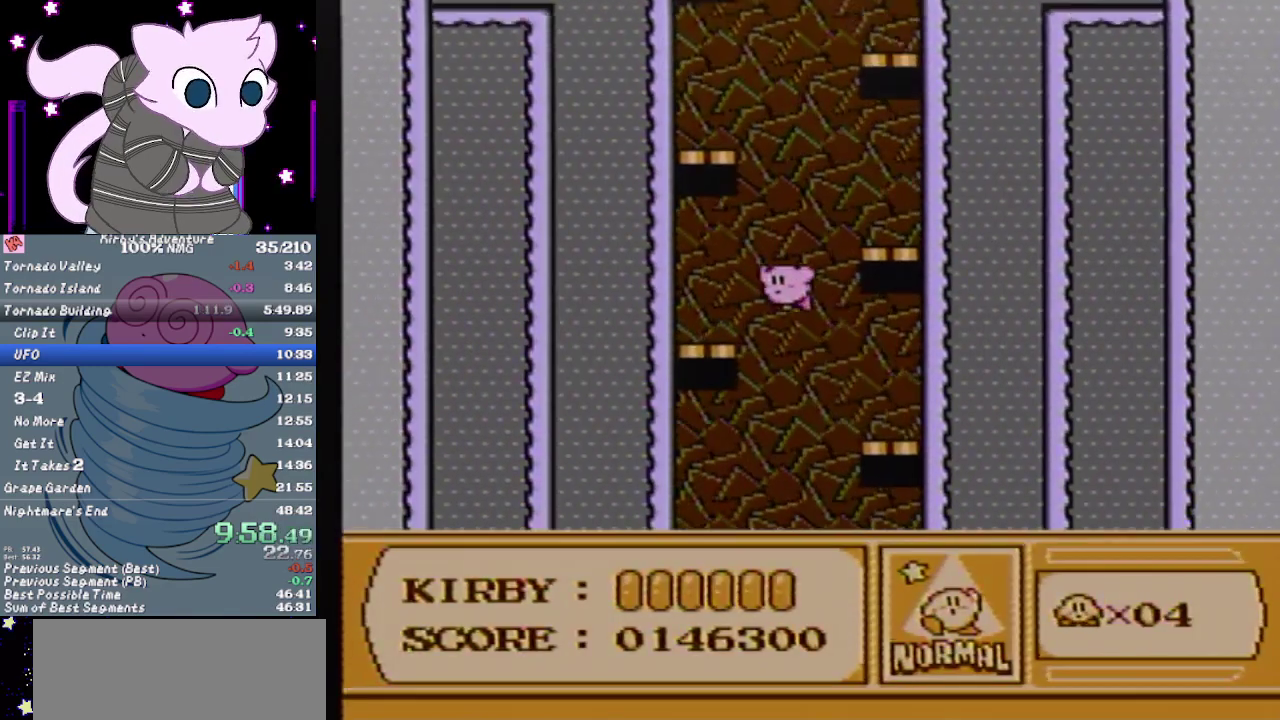
{"buttons": ["A", "DPAD_UP", "DPAD_RIGHT"], "events": [[33, "DPAD_UP", "down"], [100, "DPAD_RIGHT", "down"]]}
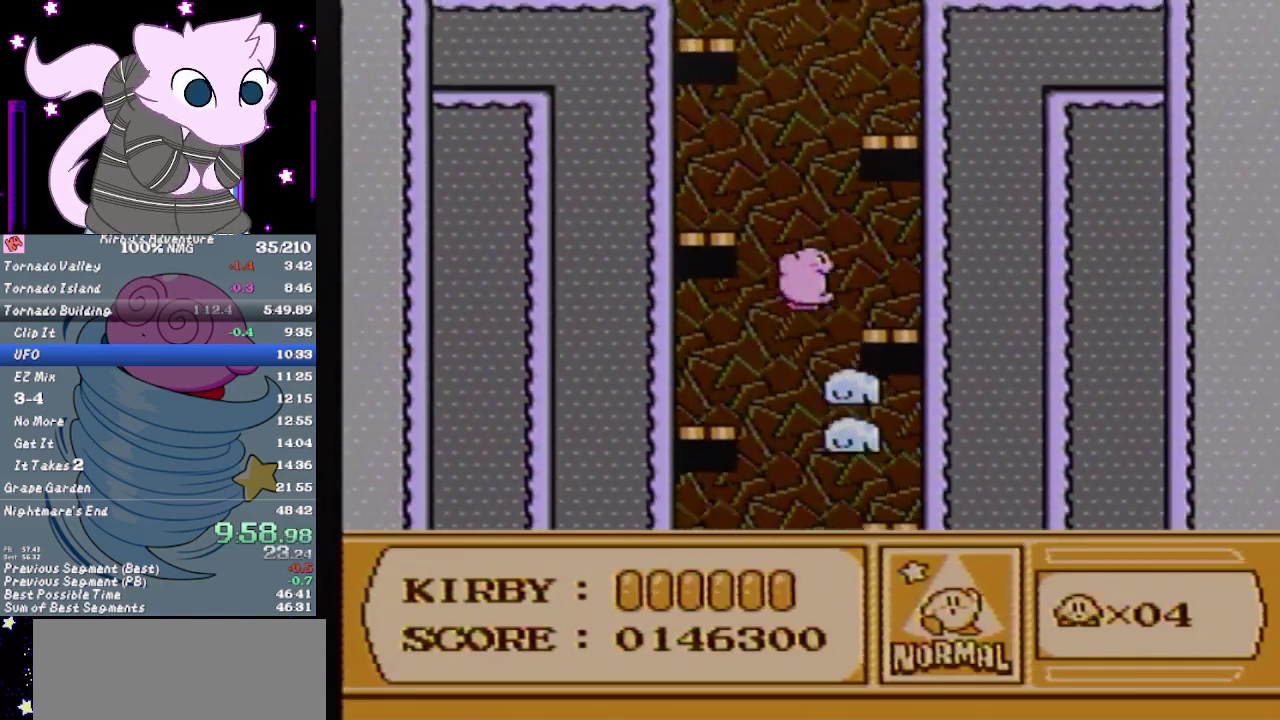
{"buttons": ["A"], "events": [[67, "DPAD_RIGHT", "up"], [67, "DPAD_UP", "up"], [183, "DPAD_LEFT", "down"], [317, "DPAD_LEFT", "up"]]}
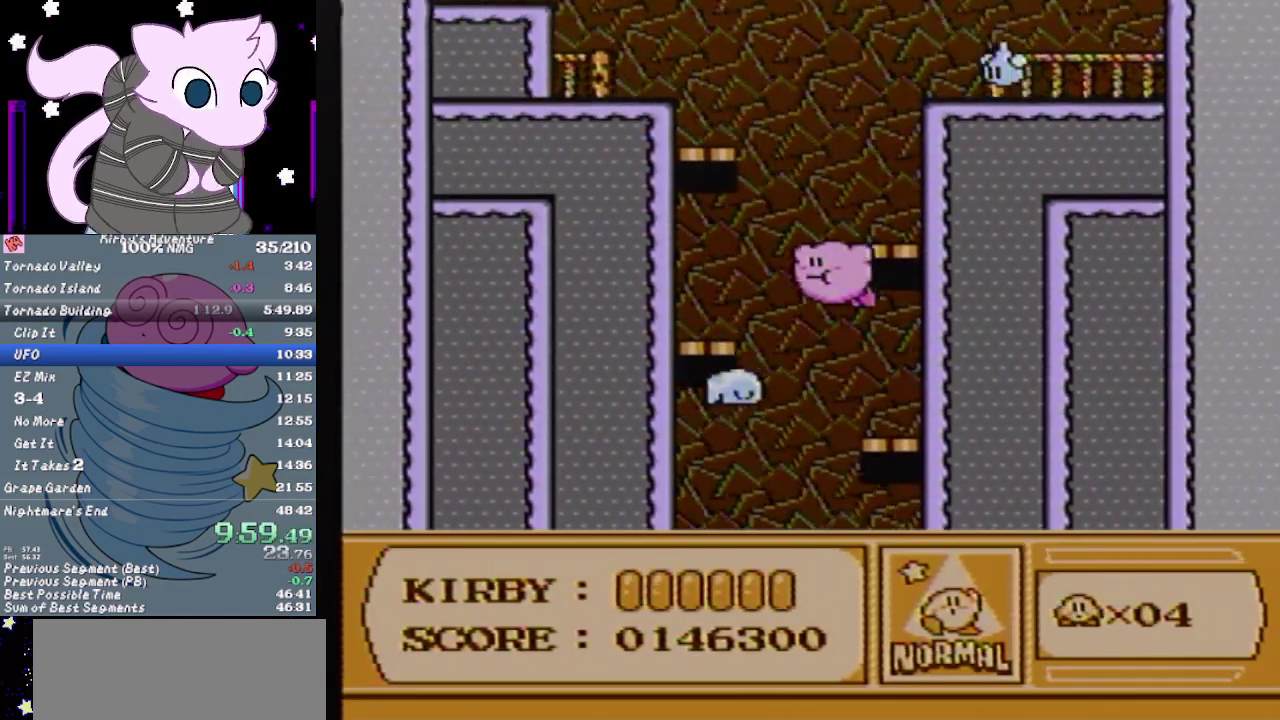
{"buttons": ["A", "DPAD_LEFT"], "events": [[300, "DPAD_LEFT", "down"]]}
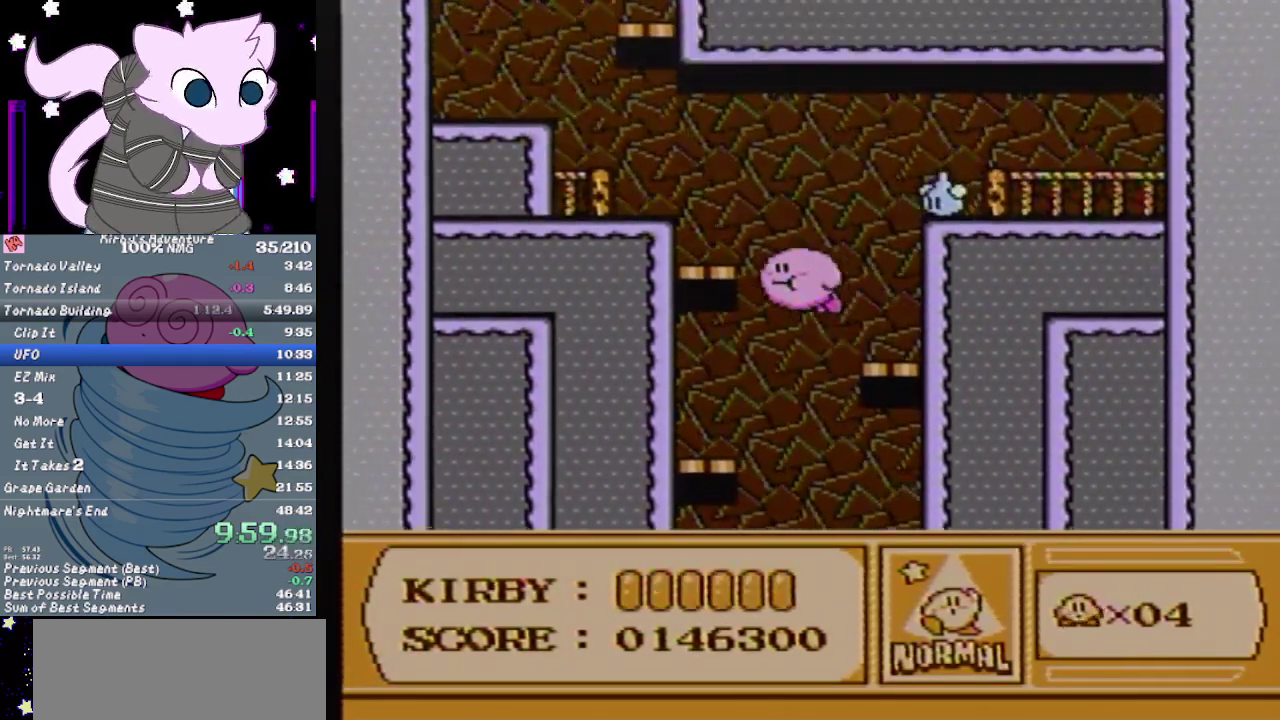
{"buttons": [], "events": [[183, "DPAD_LEFT", "up"], [267, "A", "up"], [267, "DPAD_RIGHT", "down"], [333, "B", "down"], [367, "DPAD_RIGHT", "up"], [400, "B", "up"]]}
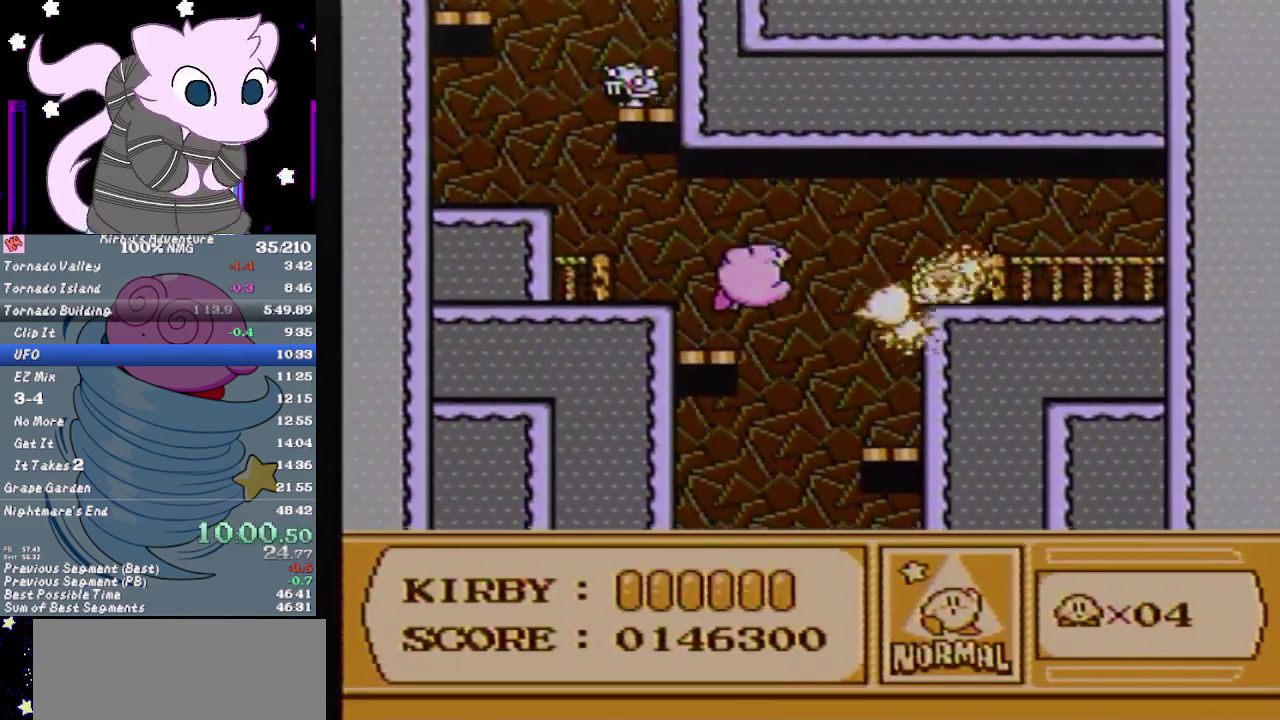
{"buttons": ["DPAD_LEFT"], "events": [[83, "DPAD_LEFT", "down"], [183, "DPAD_LEFT", "up"], [500, "DPAD_LEFT", "down"]]}
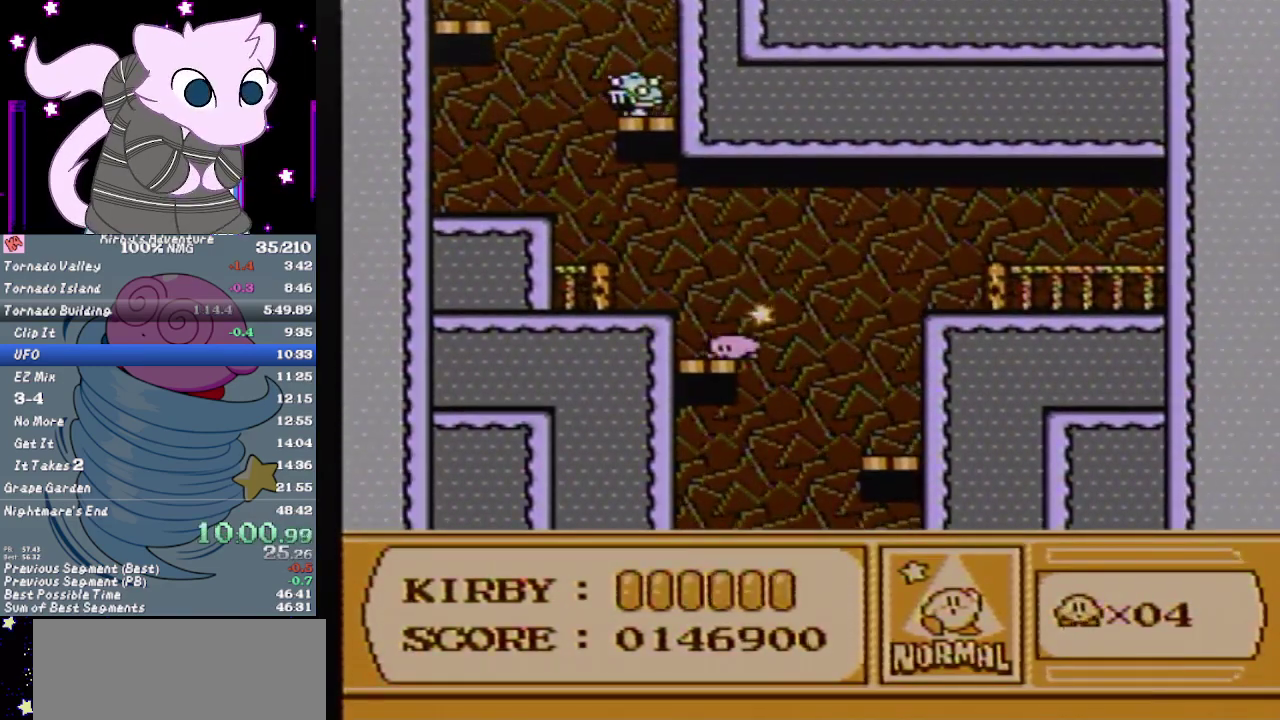
{"buttons": ["DPAD_LEFT"], "events": [[100, "A", "down"], [283, "A", "up"]]}
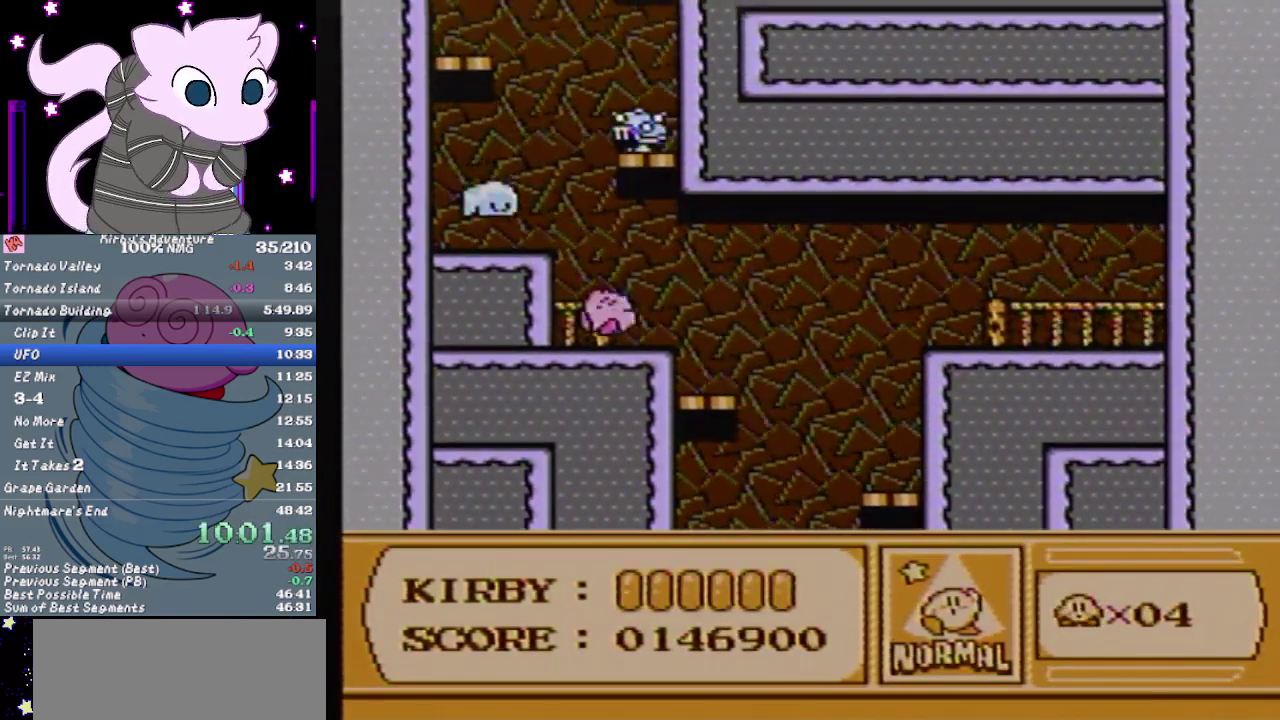
{"buttons": ["A", "DPAD_RIGHT"], "events": [[233, "A", "down"], [233, "DPAD_LEFT", "up"], [500, "DPAD_RIGHT", "down"]]}
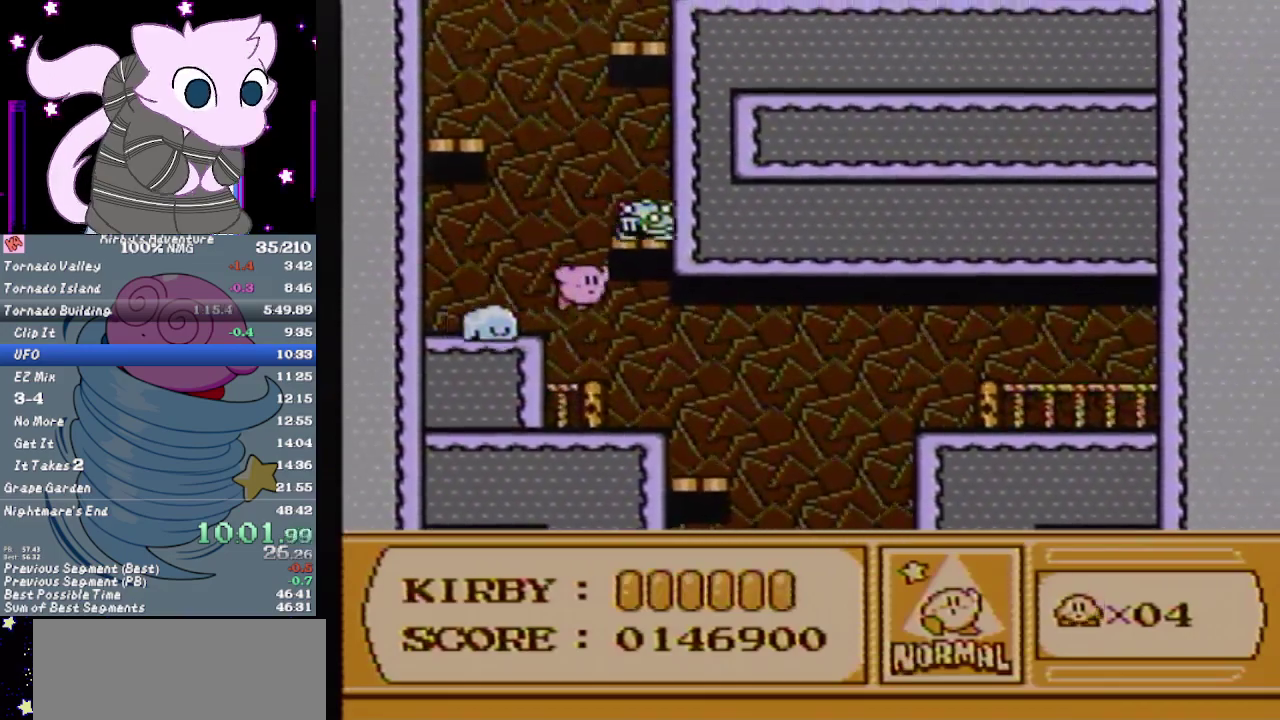
{"buttons": ["B"], "events": [[200, "DPAD_RIGHT", "up"], [233, "DPAD_LEFT", "down"], [267, "A", "up"], [333, "DPAD_LEFT", "up"], [383, "B", "down"]]}
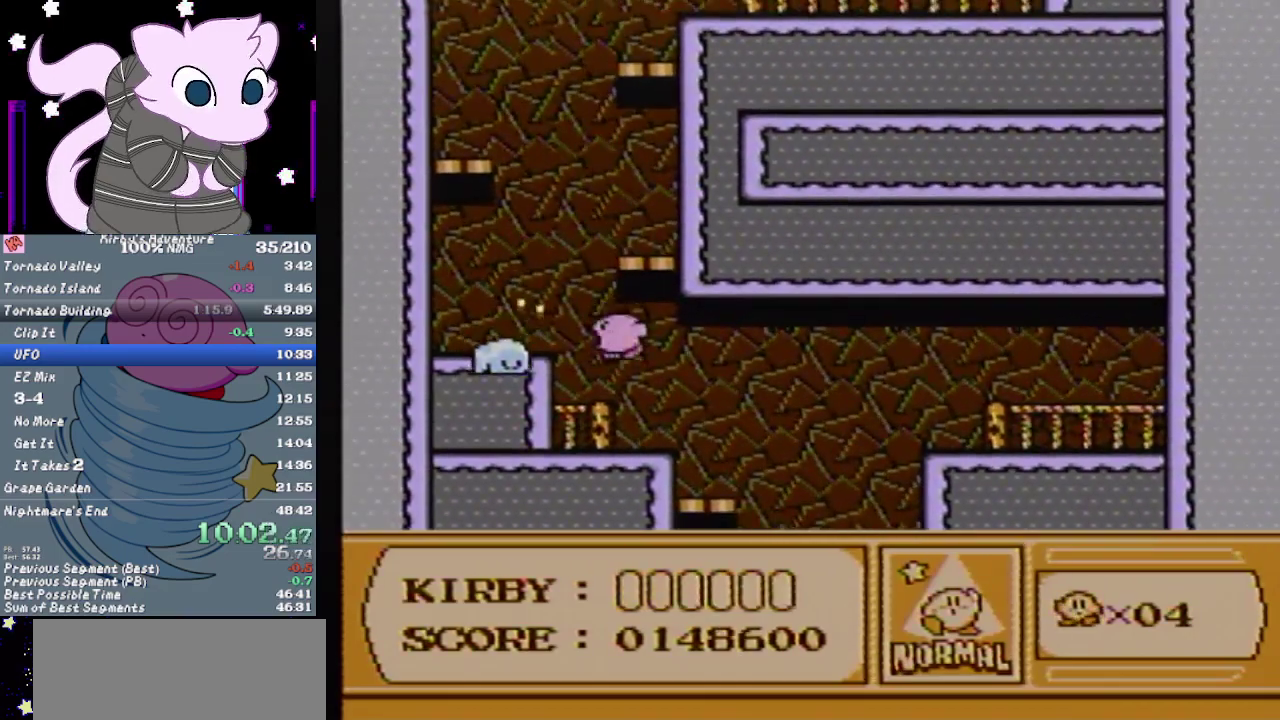
{"buttons": [], "events": [[233, "B", "up"], [400, "DPAD_DOWN", "down"], [483, "DPAD_DOWN", "up"]]}
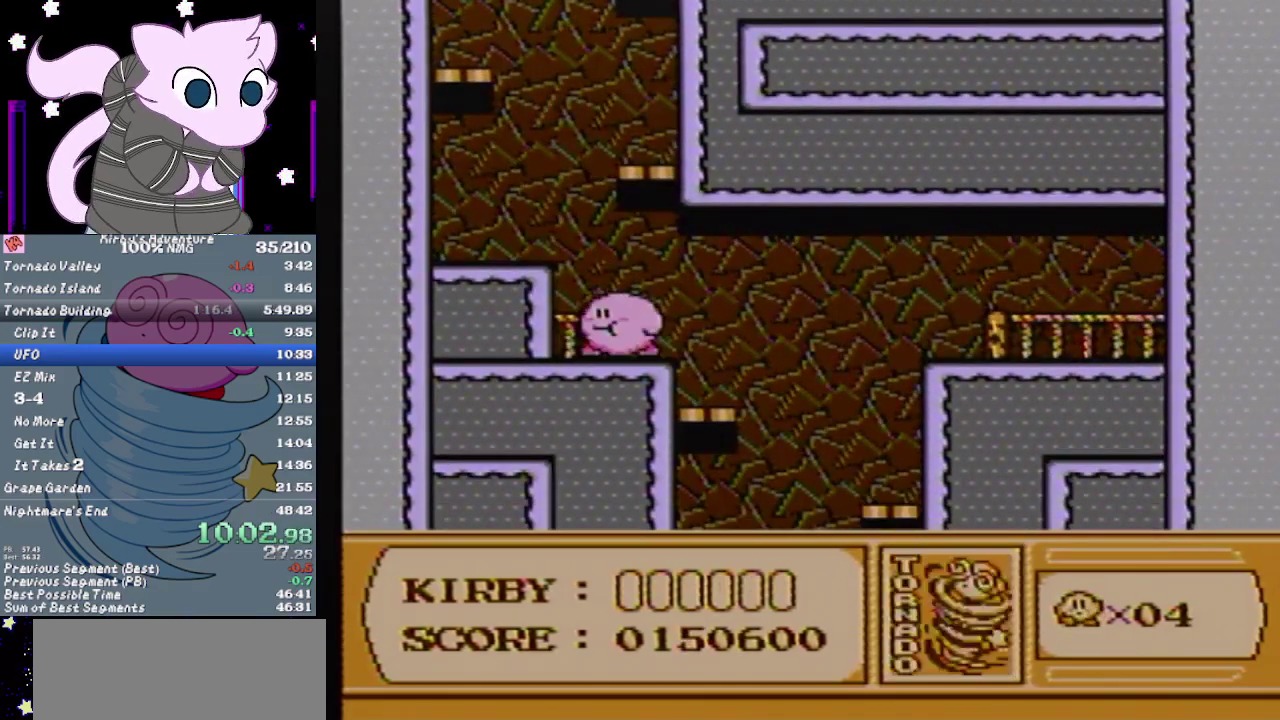
{"buttons": [], "events": []}
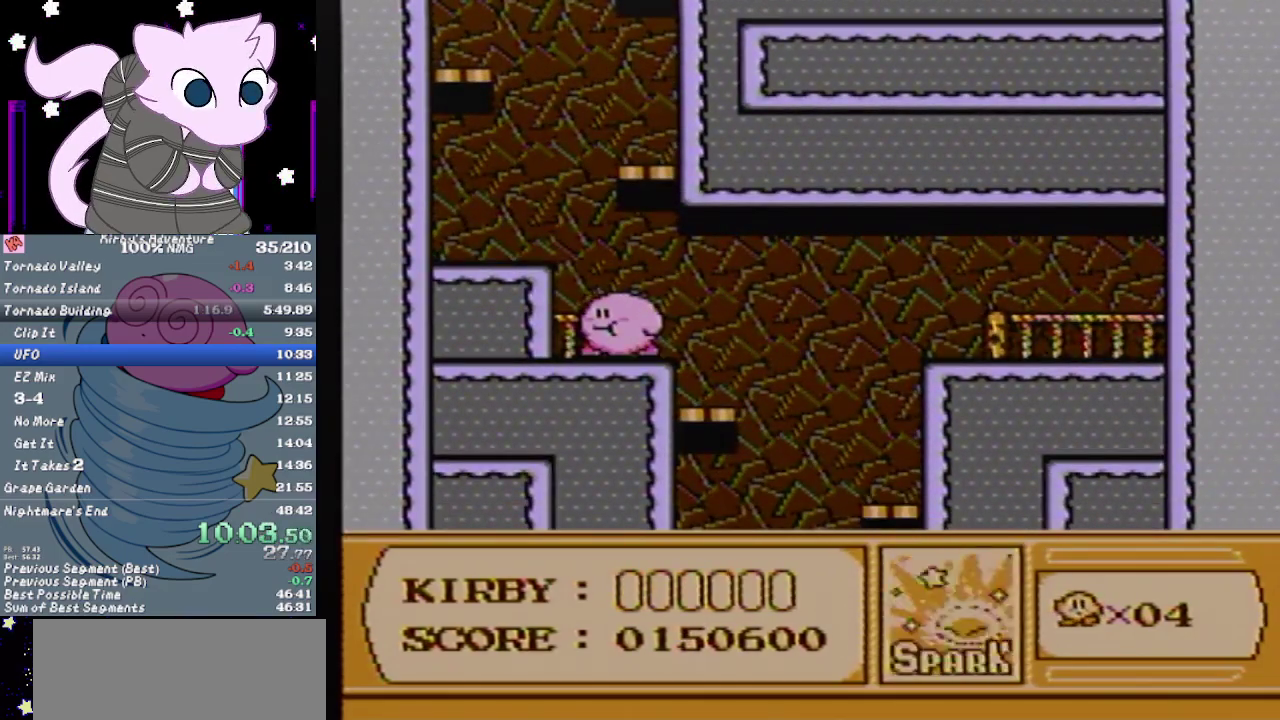
{"buttons": [], "events": []}